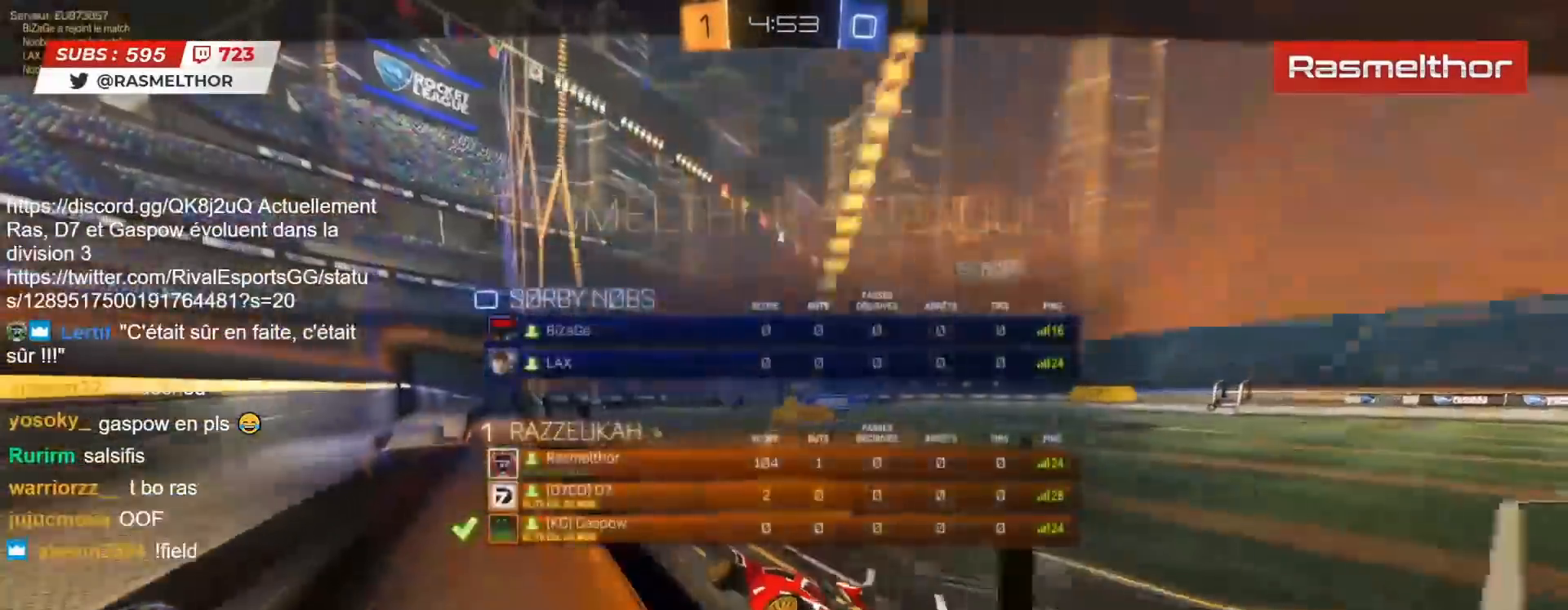
Gameplay with a controller (PlayStation layout); each line is a JSON object with the inputs held at the frame after it. "events" lists button and stick changes between this image and that frame as [ms after this image, input, new state], when the widget could be followed in between.
{"buttons": ["SELECT"], "left_stick": "center", "right_stick": "center", "events": []}
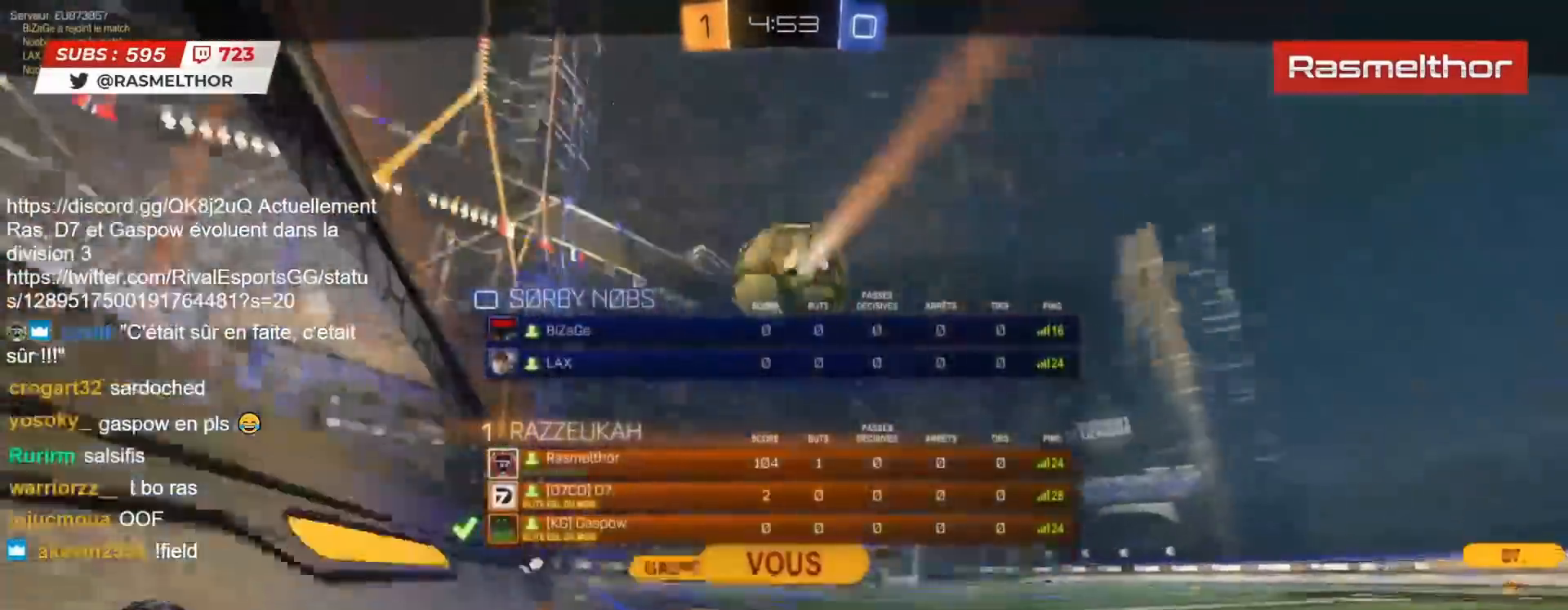
{"buttons": [], "left_stick": "center", "right_stick": "center", "events": [[33, "SELECT", "up"], [233, "SELECT", "down"], [367, "SELECT", "up"]]}
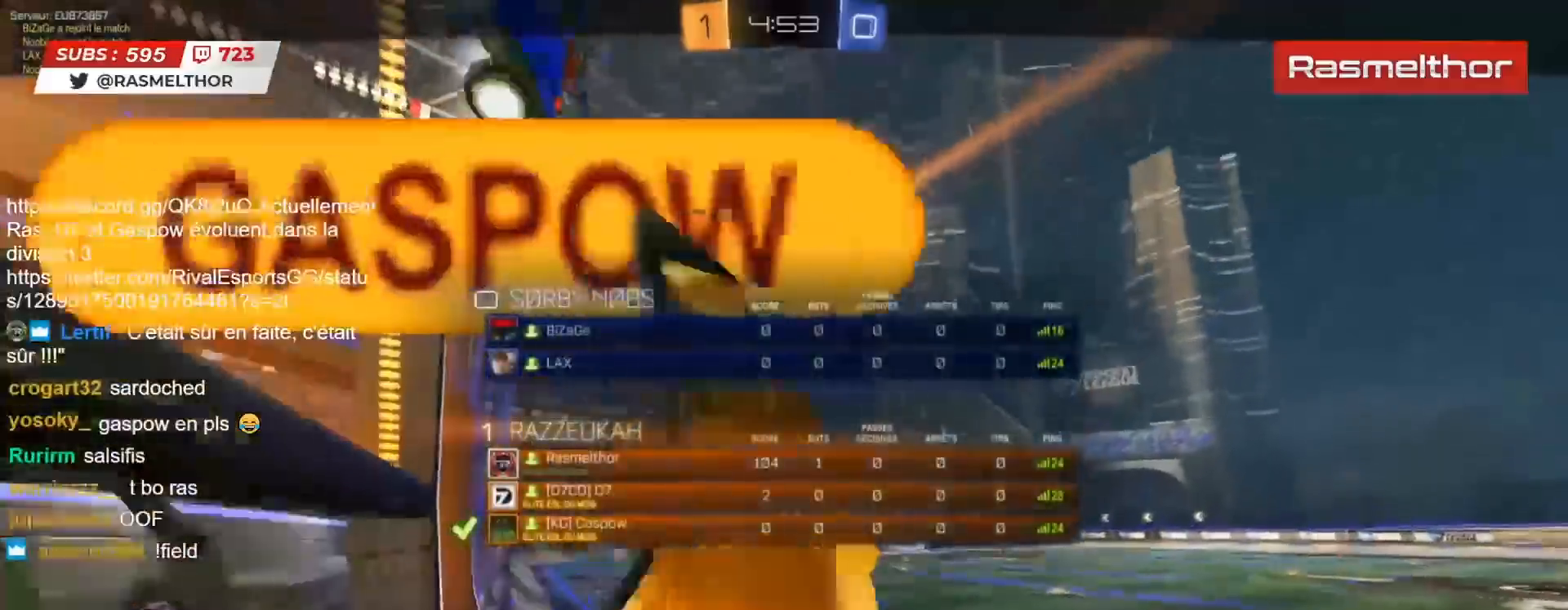
{"buttons": [], "left_stick": "center", "right_stick": "center", "events": [[33, "SELECT", "down"], [233, "SELECT", "up"]]}
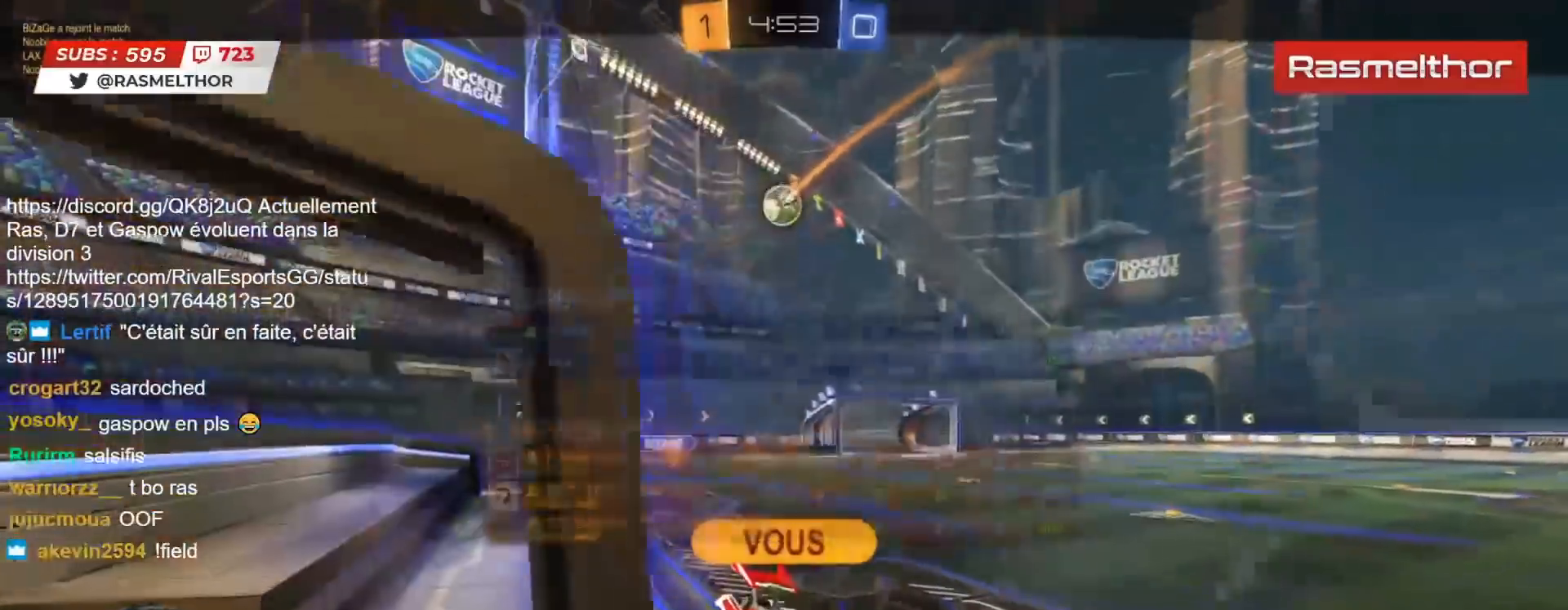
{"buttons": ["SELECT"], "left_stick": "center", "right_stick": "center", "events": [[83, "SELECT", "down"], [333, "CROSS", "down"], [333, "SELECT", "up"], [350, "SELECT", "down"], [417, "CROSS", "up"]]}
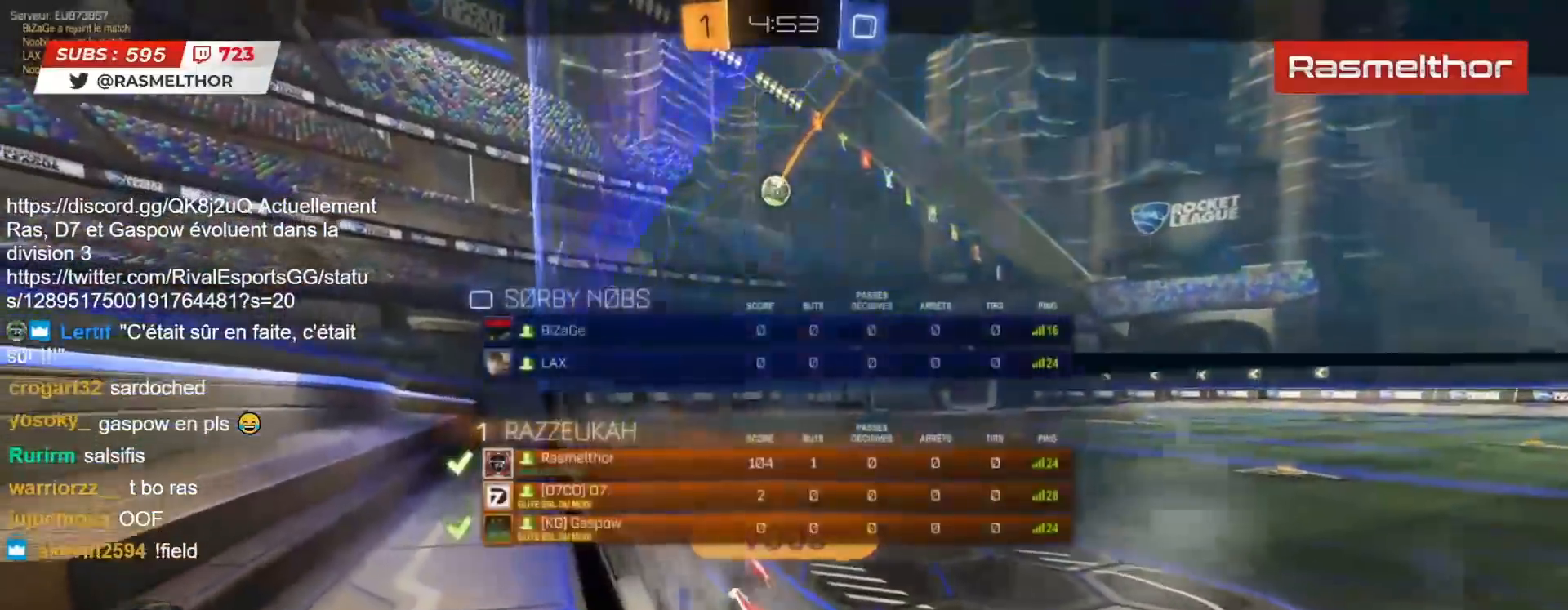
{"buttons": ["SELECT"], "left_stick": "center", "right_stick": "center", "events": [[183, "SELECT", "up"], [317, "SELECT", "down"]]}
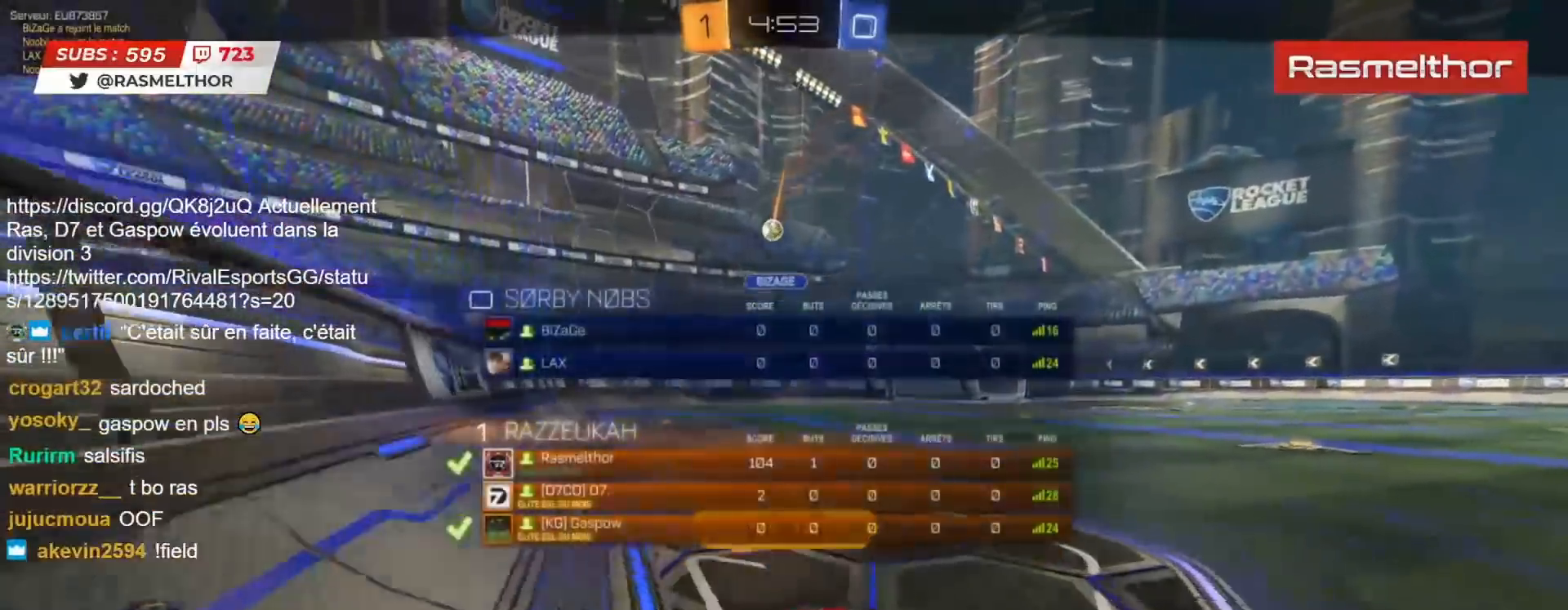
{"buttons": ["SELECT"], "left_stick": "center", "right_stick": "center", "events": []}
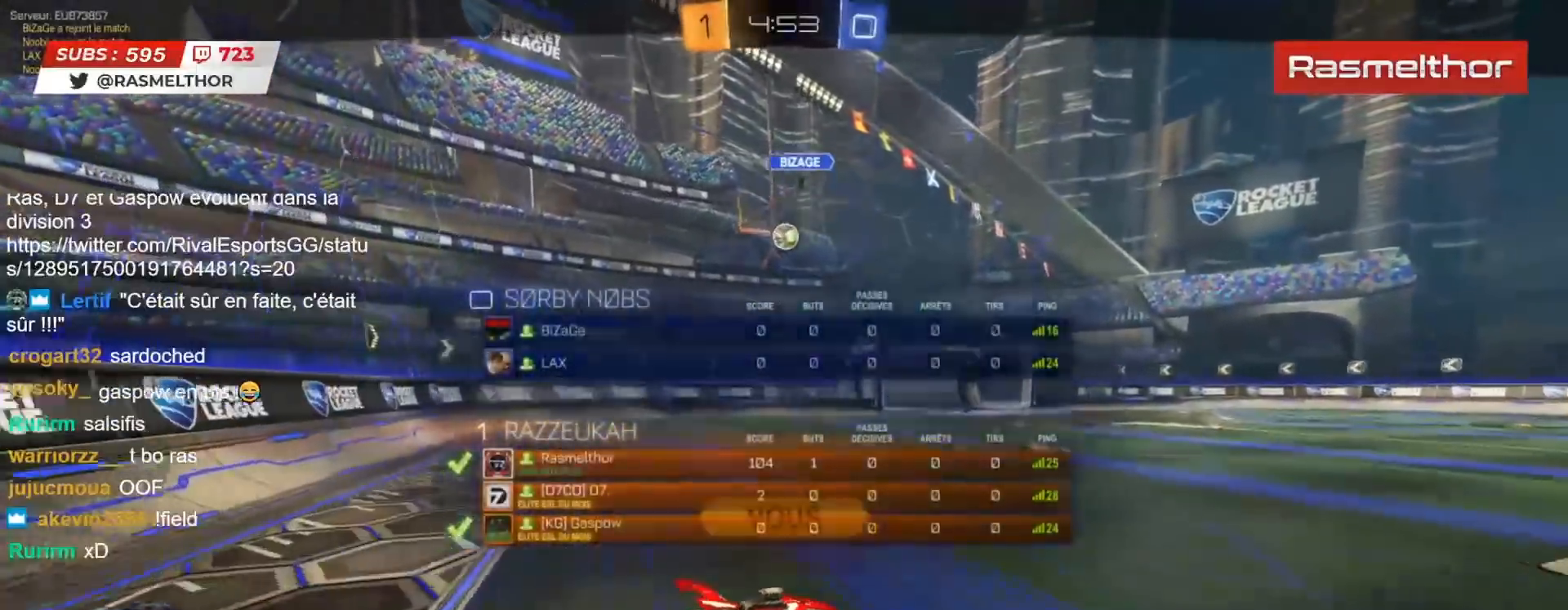
{"buttons": [], "left_stick": "center", "right_stick": "center", "events": [[17, "SELECT", "up"]]}
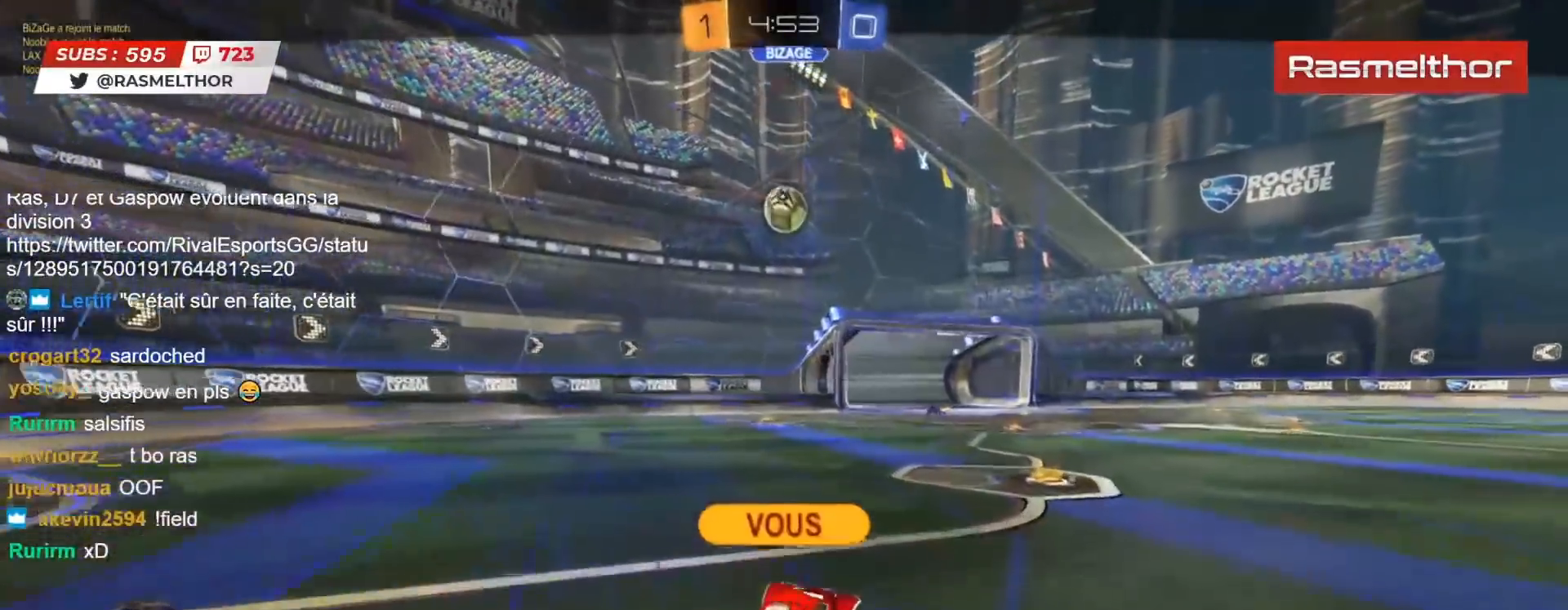
{"buttons": ["SELECT"], "left_stick": "center", "right_stick": "center", "events": [[50, "SELECT", "down"]]}
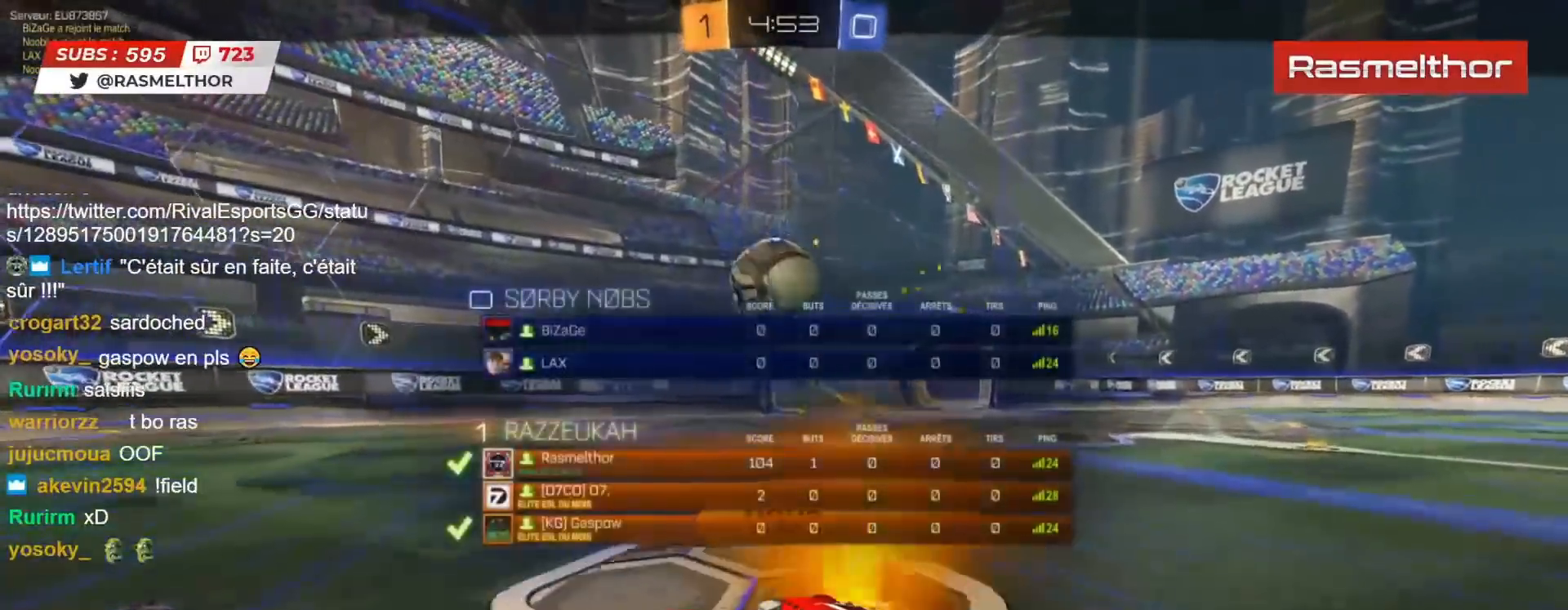
{"buttons": ["SELECT"], "left_stick": "center", "right_stick": "center", "events": []}
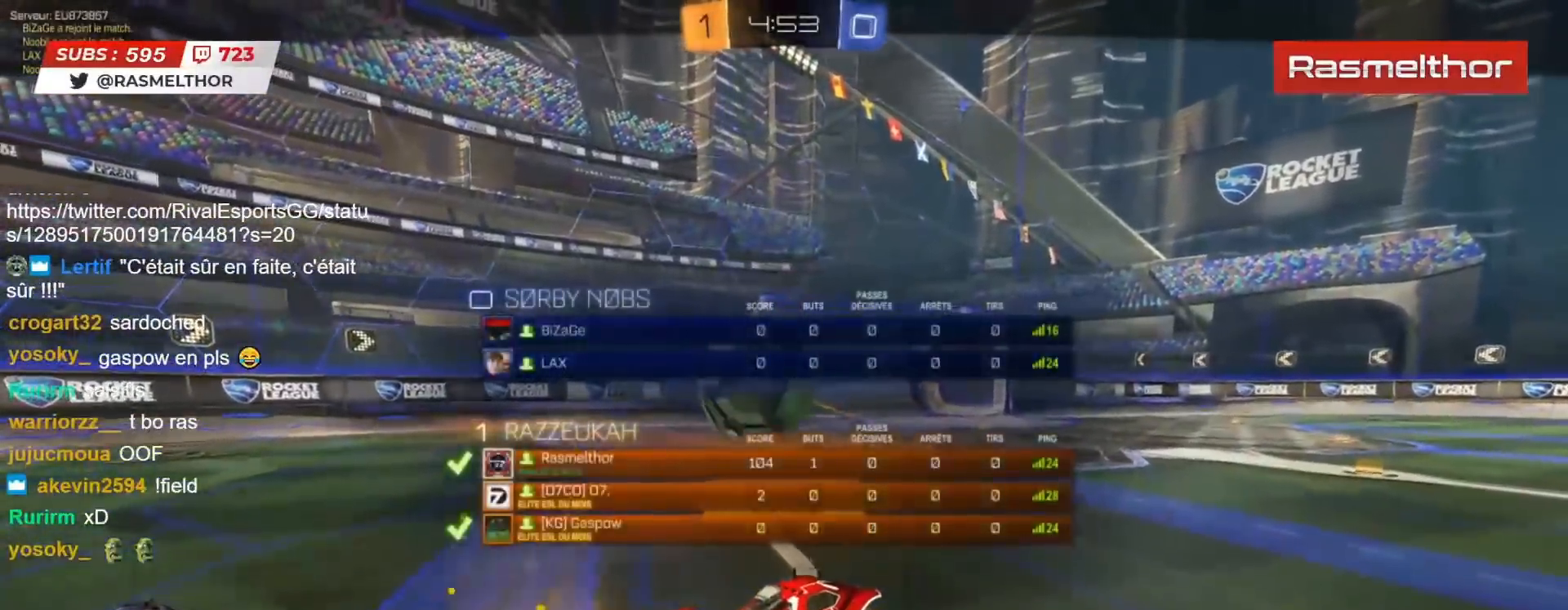
{"buttons": [], "left_stick": "center", "right_stick": "center", "events": [[350, "SELECT", "up"]]}
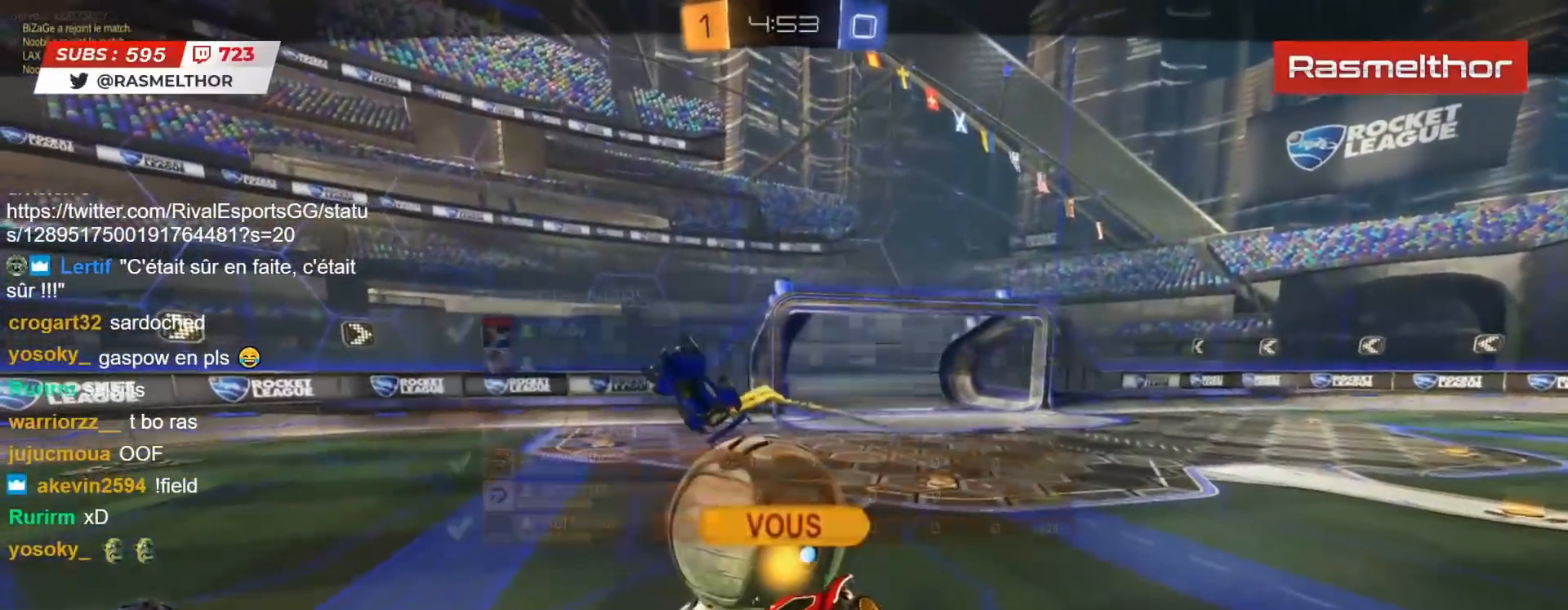
{"buttons": [], "left_stick": "center", "right_stick": "center", "events": []}
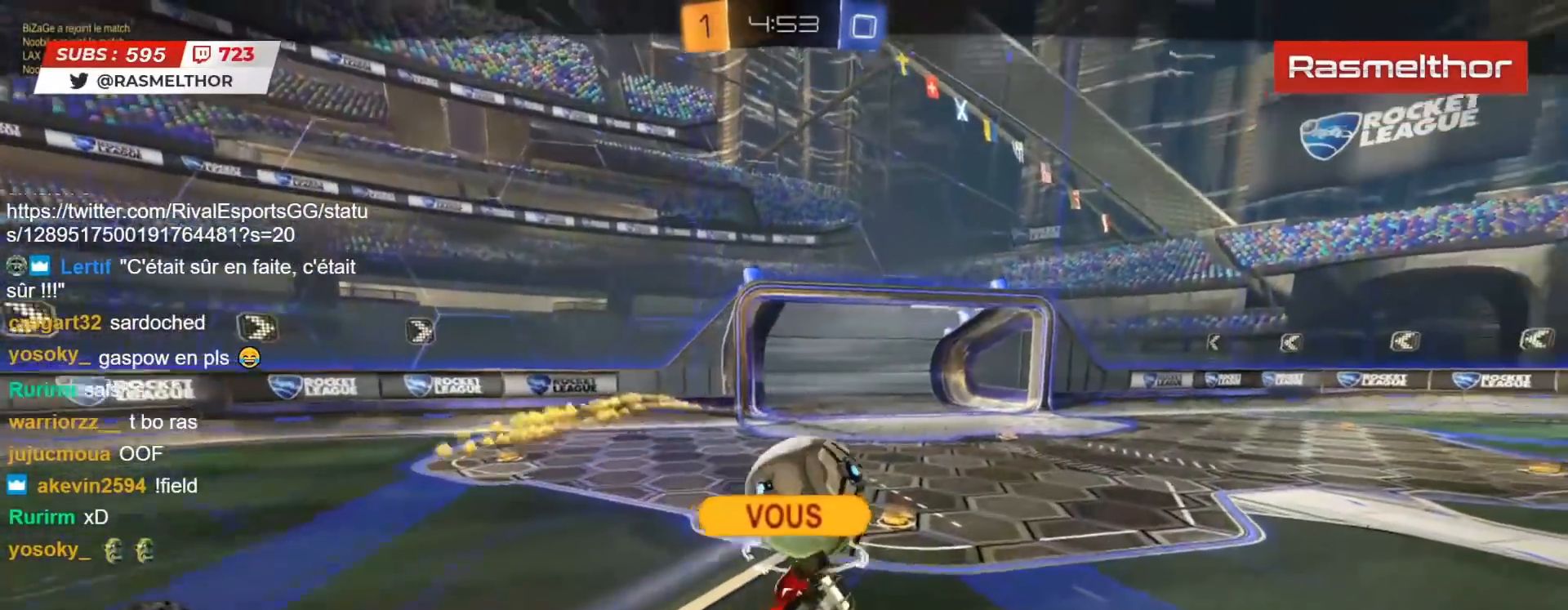
{"buttons": [], "left_stick": "center", "right_stick": "center", "events": []}
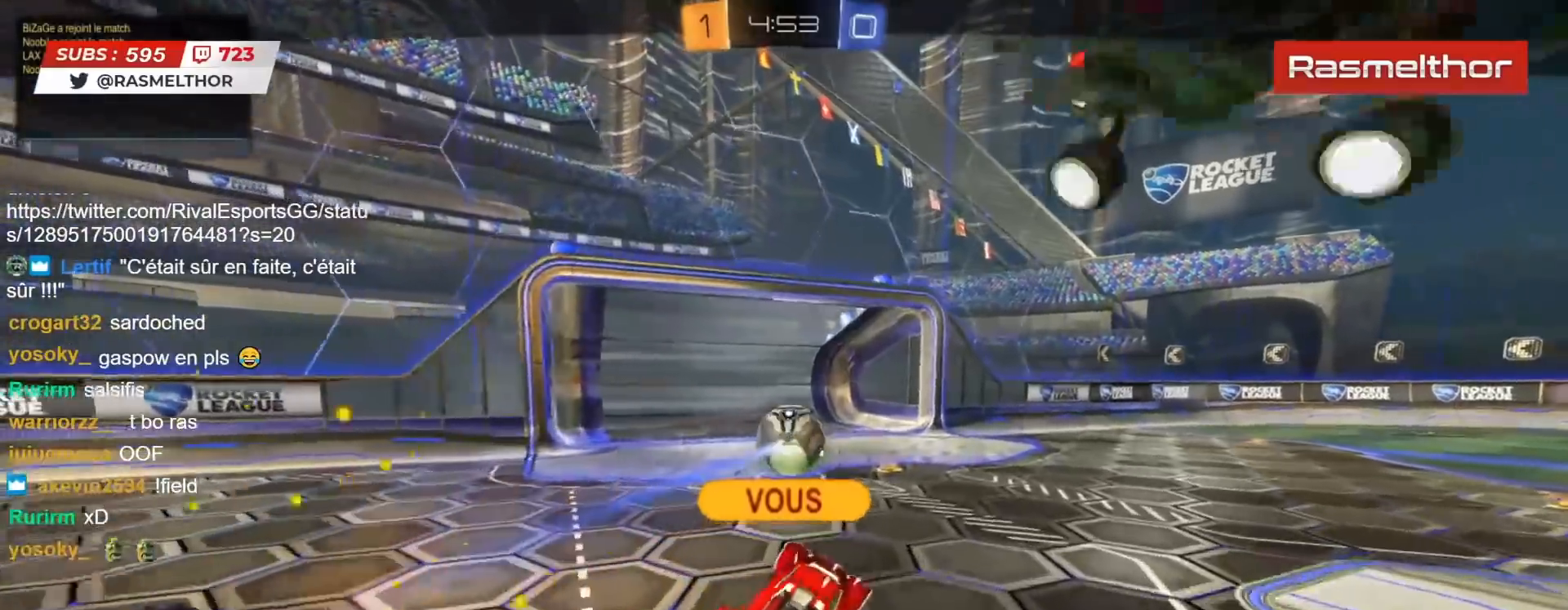
{"buttons": [], "left_stick": "center", "right_stick": "center", "events": []}
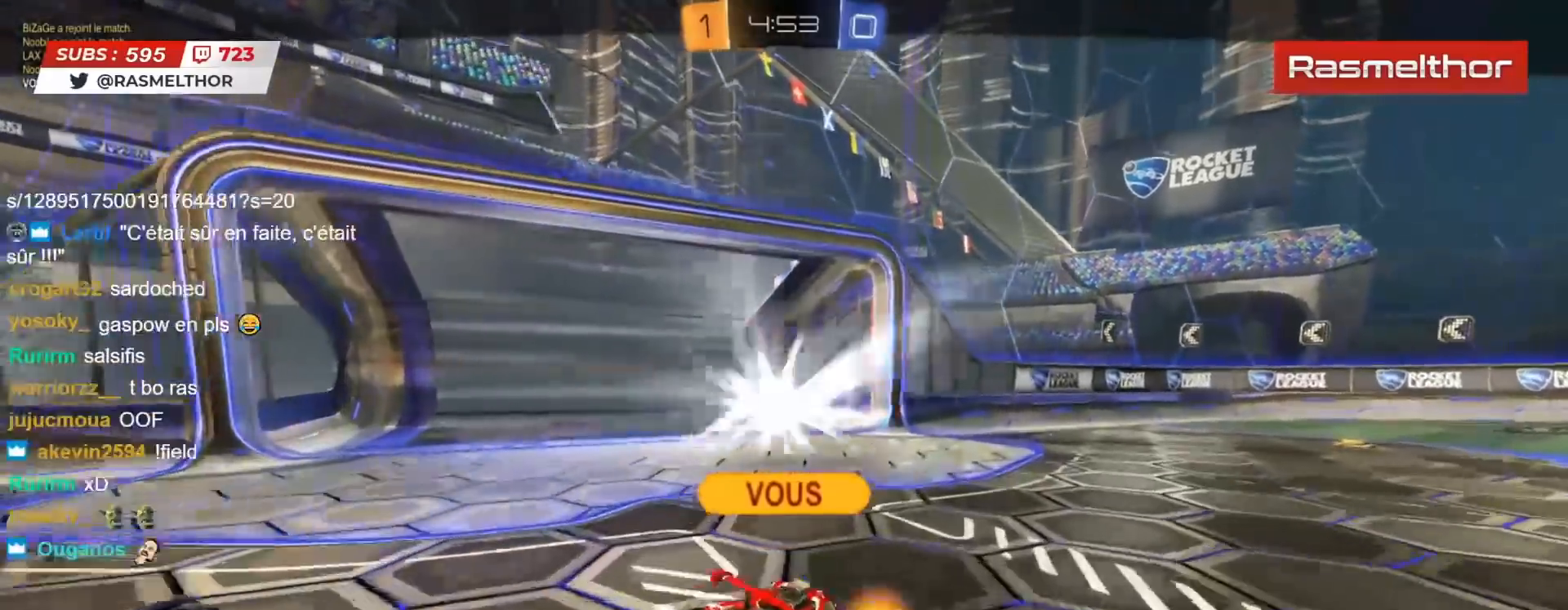
{"buttons": [], "left_stick": "center", "right_stick": "center", "events": []}
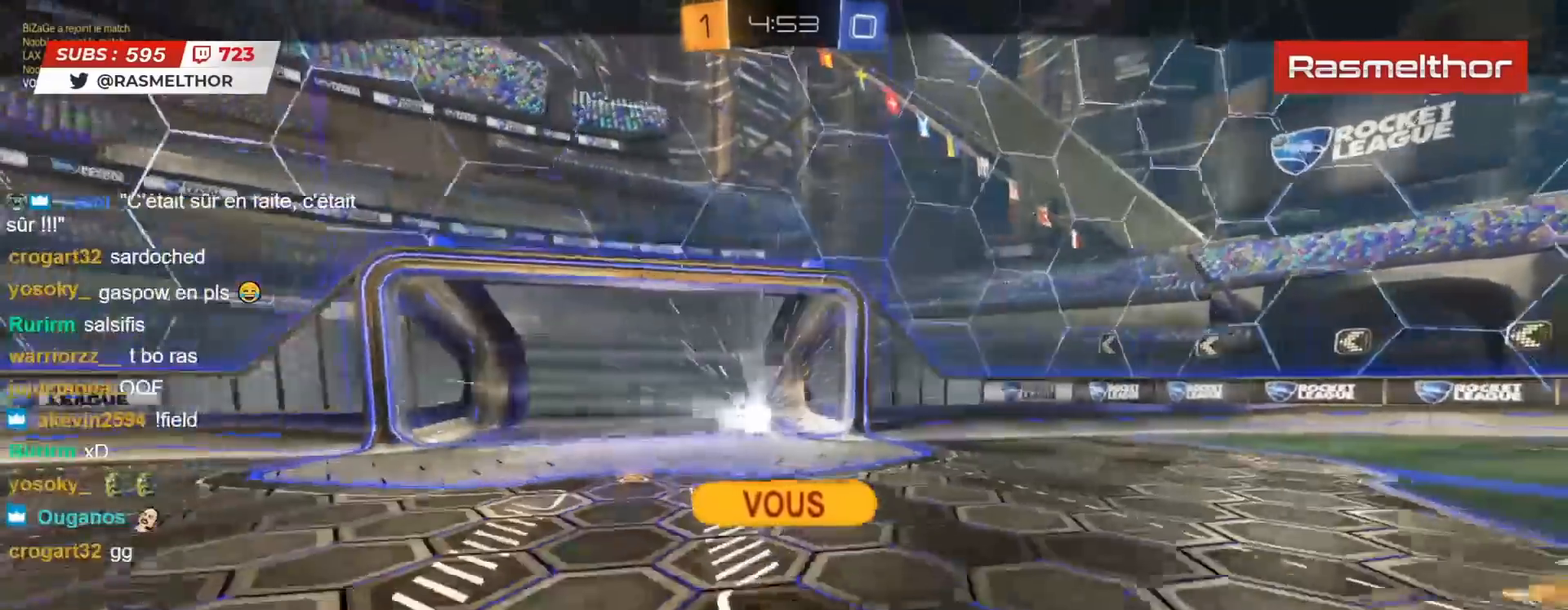
{"buttons": [], "left_stick": "center", "right_stick": "center", "events": []}
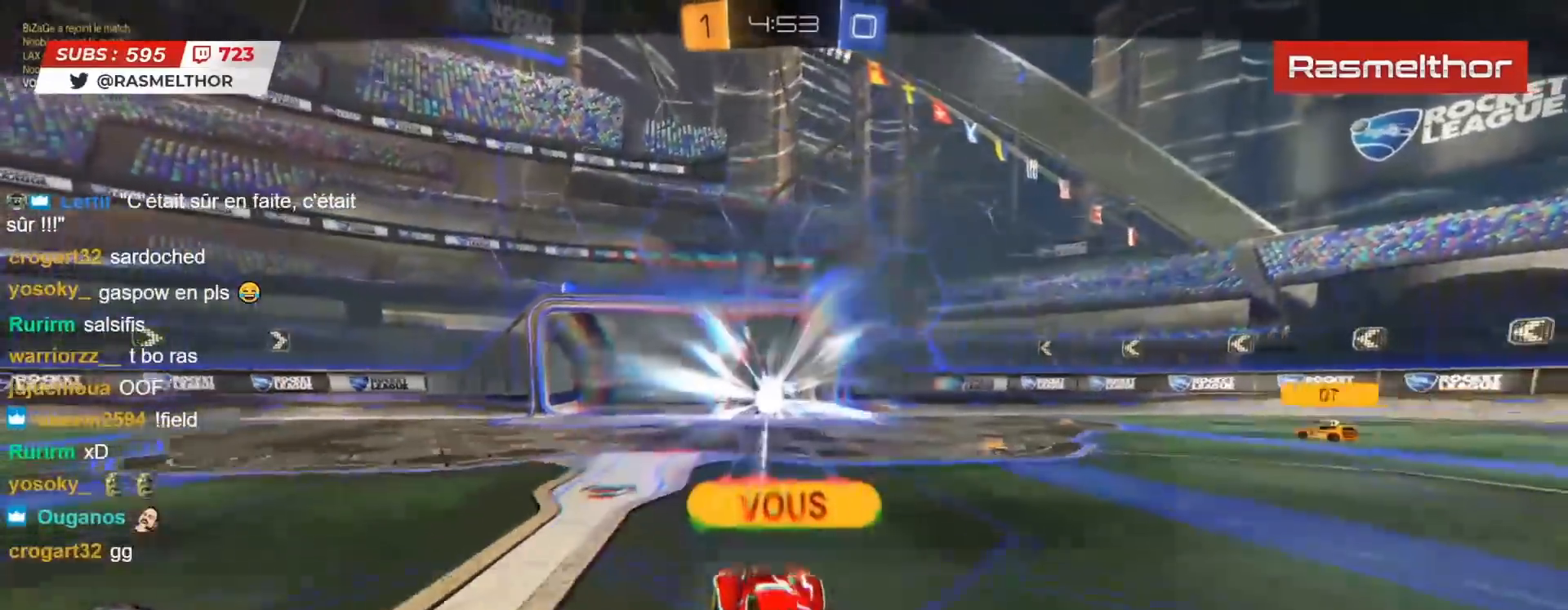
{"buttons": ["SELECT"], "left_stick": "center", "right_stick": "center", "events": [[67, "SELECT", "down"]]}
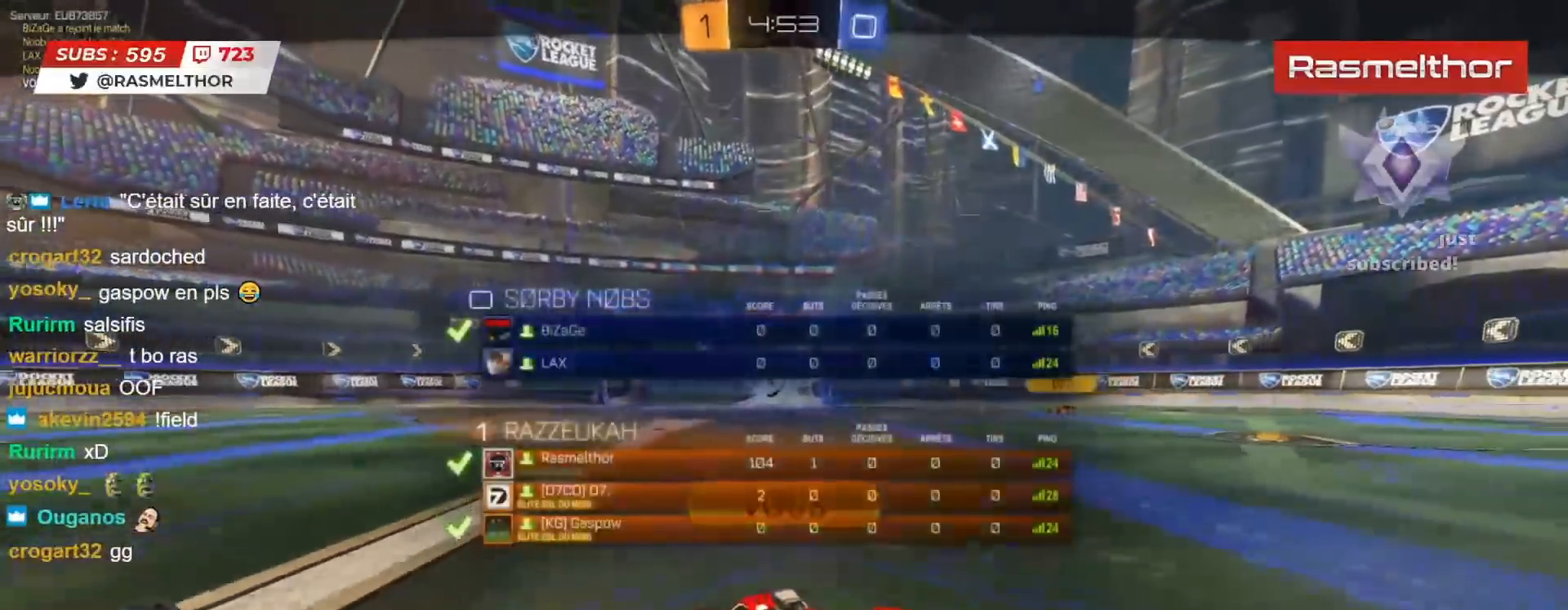
{"buttons": ["SELECT"], "left_stick": "center", "right_stick": "center", "events": []}
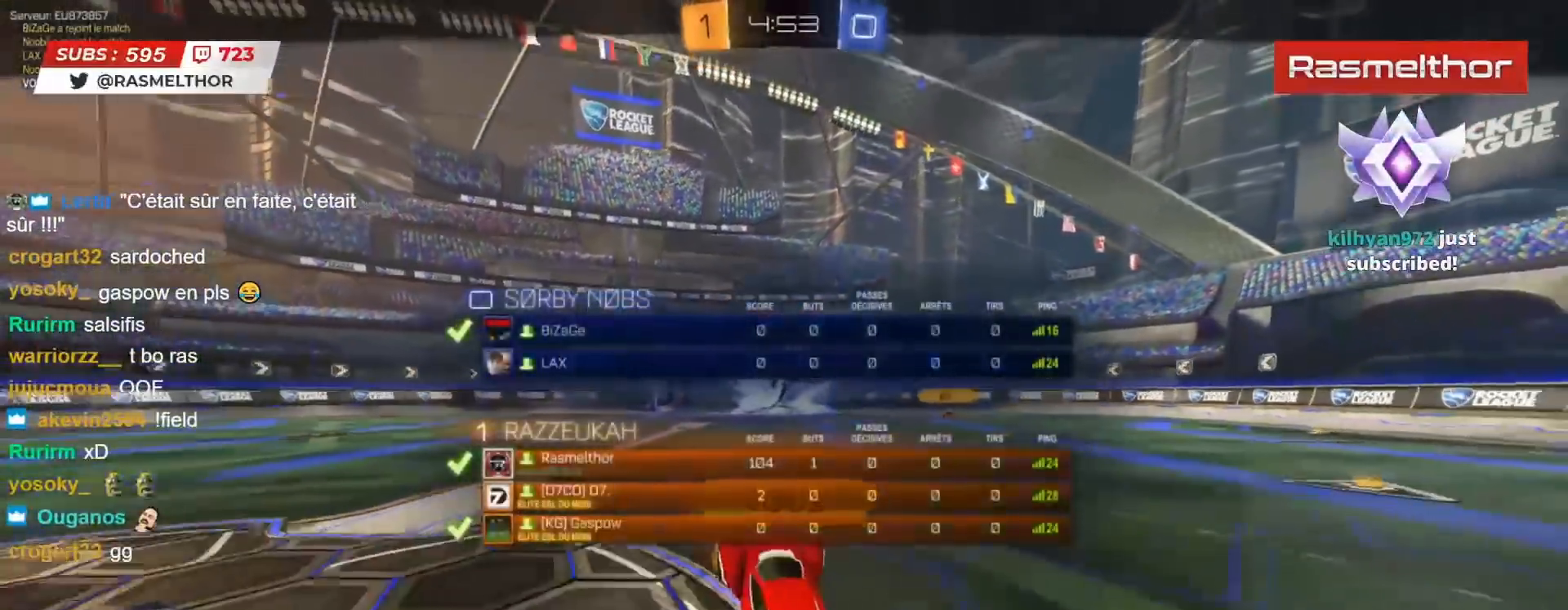
{"buttons": ["SELECT"], "left_stick": "center", "right_stick": "center", "events": []}
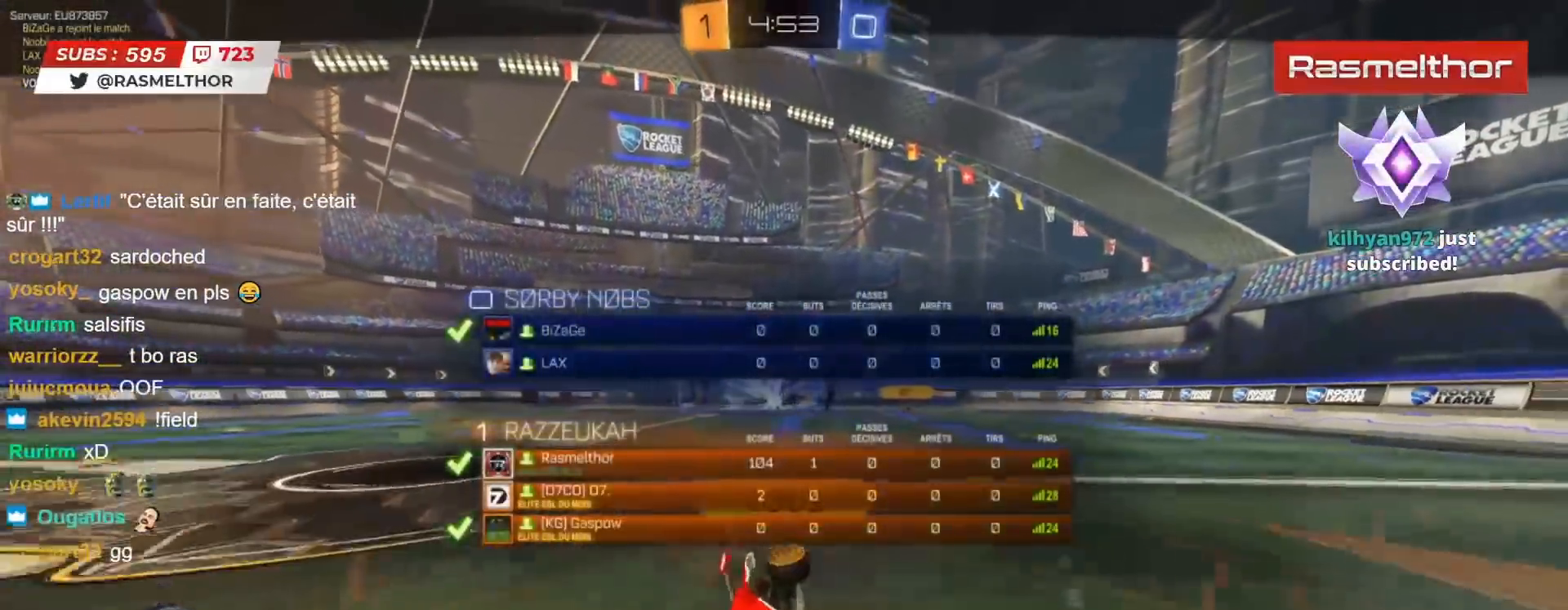
{"buttons": ["SELECT"], "left_stick": "center", "right_stick": "center", "events": []}
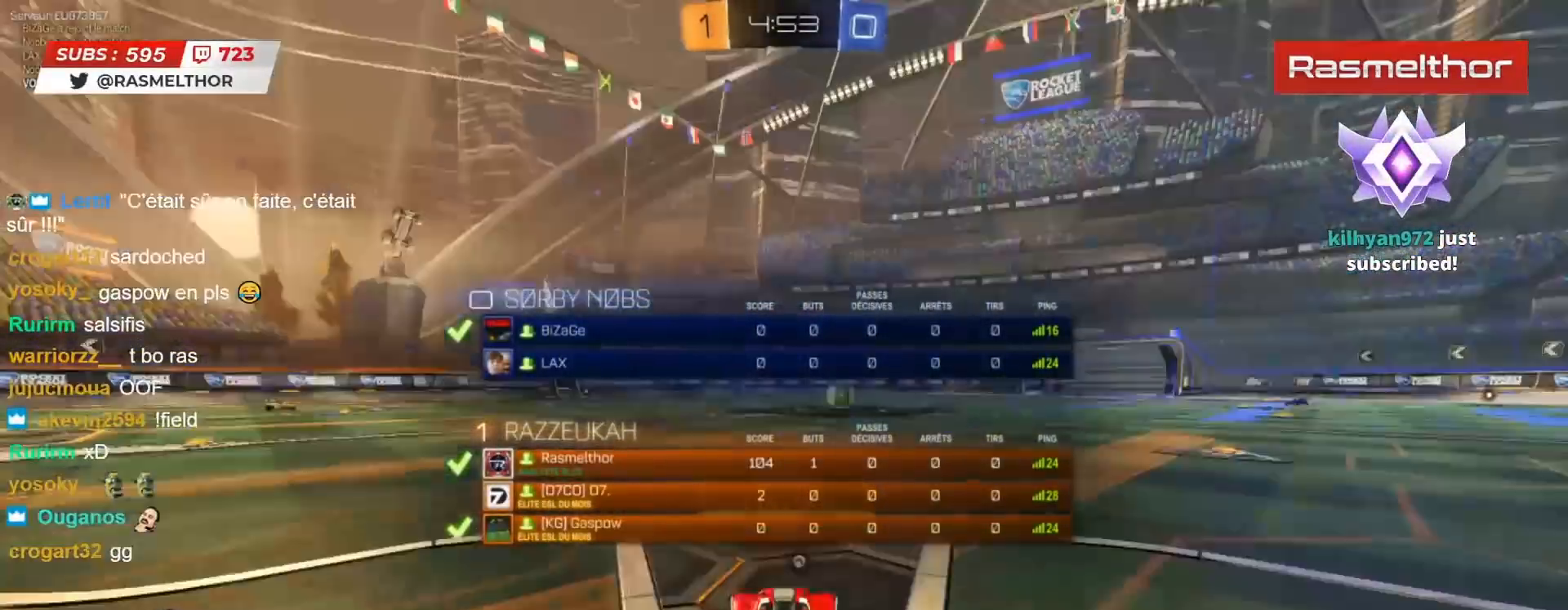
{"buttons": ["SELECT"], "left_stick": "center", "right_stick": "center", "events": []}
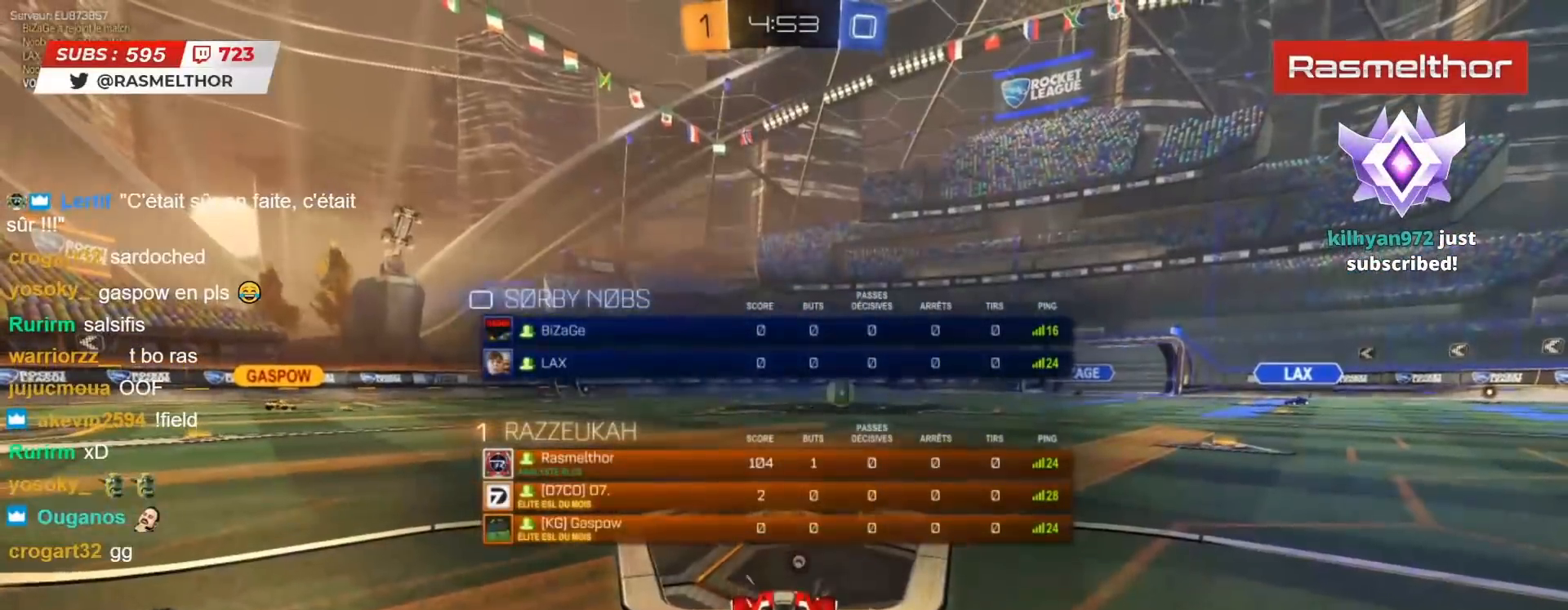
{"buttons": ["R2", "SELECT"], "left_stick": "center", "right_stick": "center", "events": [[150, "R2", "down"], [217, "TRIANGLE", "down"], [267, "TRIANGLE", "up"]]}
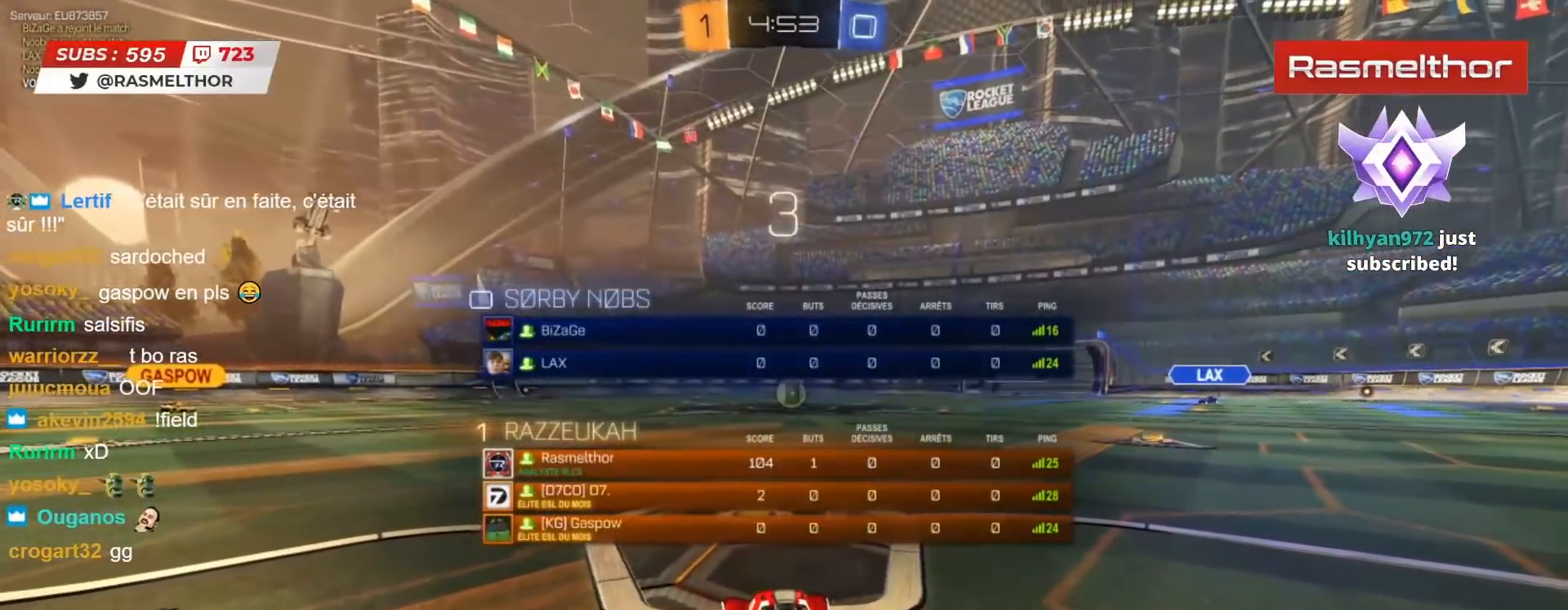
{"buttons": ["R2", "SELECT"], "left_stick": "center", "right_stick": "center", "events": [[267, "right_stick", "right"], [467, "right_stick", "center"]]}